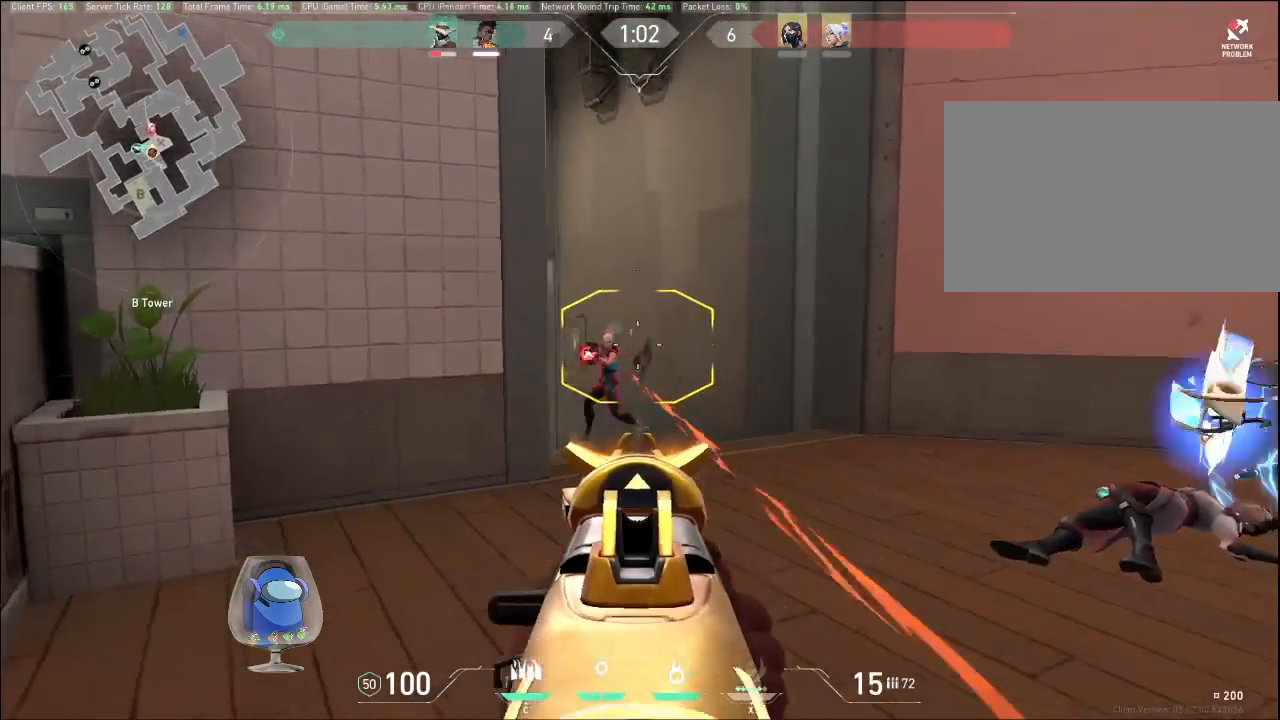
Gameplay with keyboard and mouse; each line is a JSON object with the keys and mouse buttons held at the frame after it. "events" lists presses ("down") and releases ("up") of "a", "c", "ctrl", "d", "e", "f", "q", "r", "s", "shift", "space", "tab", "v", "w", "x", "z", "mouse_left", "mouse_wheel", "mouse_right", "mouse_mb4" and "mouse_mb5" between this image and that frame as [ms after this image, input, new state], when the widget could be followed in between. "mouse_left", "mouse_wheel", "mouse_right", "mouse_mb4", "mouse_mb5" = the "left", "wheel", "right", "mb4", "mb5" buttons of the "mouse" list. No other keys are recorded. "wheel" means that the mouse wheel is clicked or scrolled. Mouse movement is not recorded.
{"keys": [], "mouse": [], "events": [[167, "mouse_left", "down"], [233, "d", "down"], [333, "mouse_left", "up"], [400, "d", "up"]]}
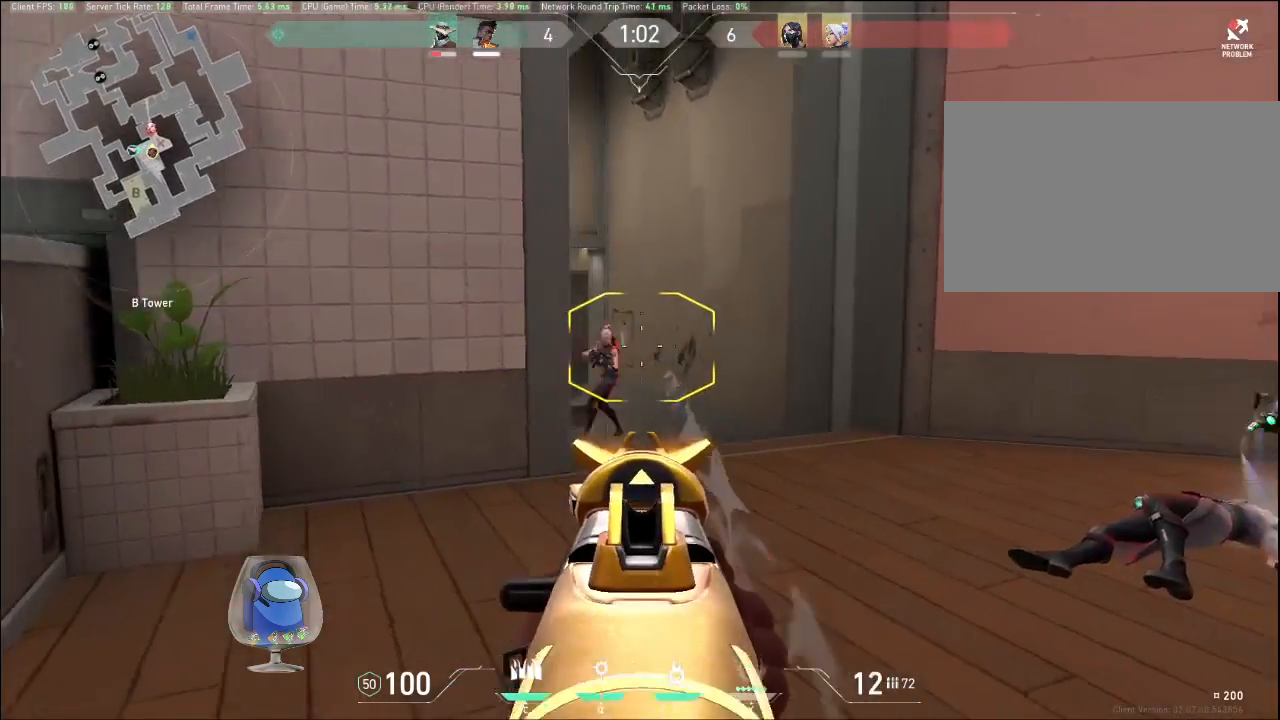
{"keys": ["d"], "mouse": [], "events": [[167, "mouse_left", "down"], [267, "d", "down"], [333, "mouse_left", "up"]]}
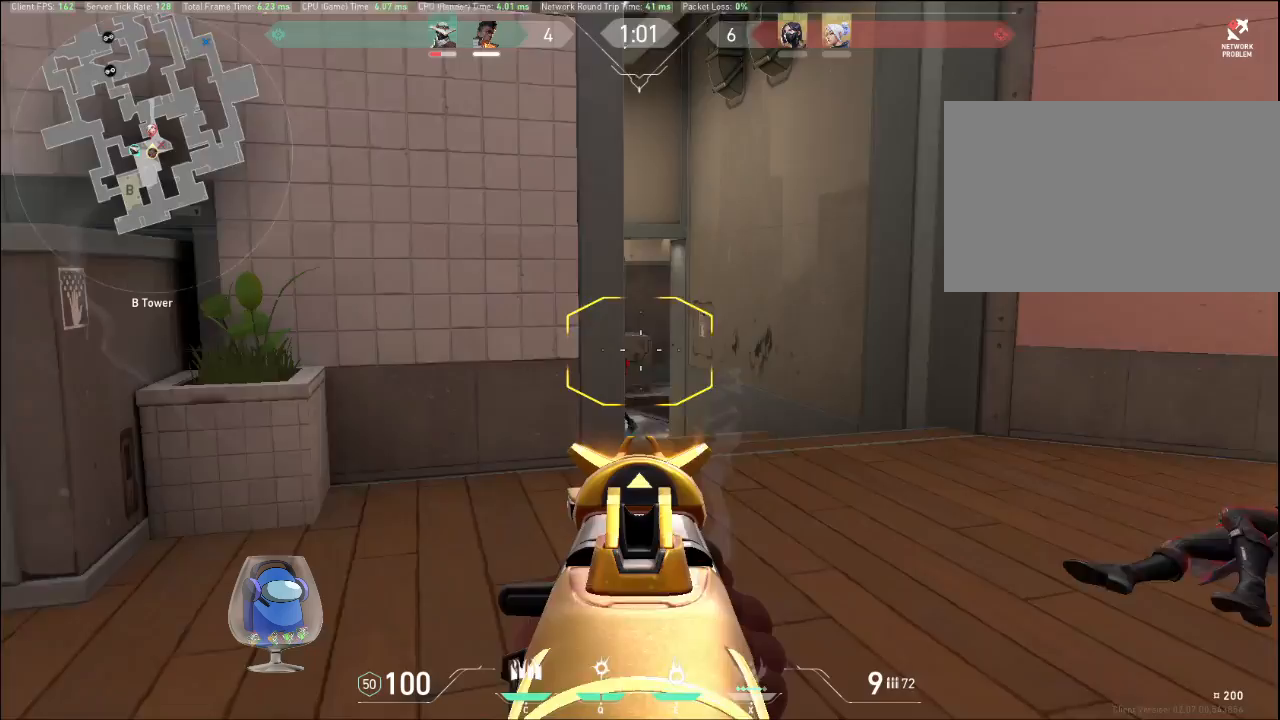
{"keys": ["d", "w"], "mouse": [], "events": [[67, "w", "down"]]}
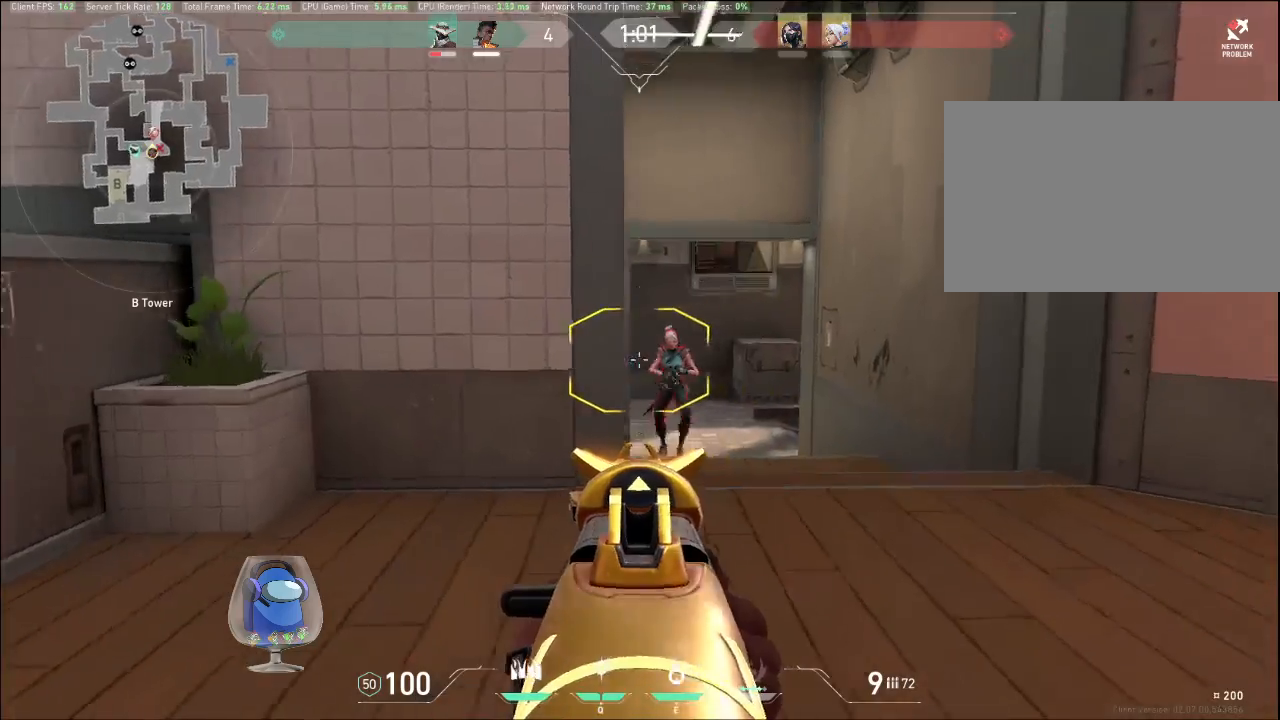
{"keys": ["a"], "mouse": [], "events": [[33, "mouse_left", "down"], [67, "w", "up"], [233, "mouse_left", "up"], [367, "d", "up"], [433, "a", "down"]]}
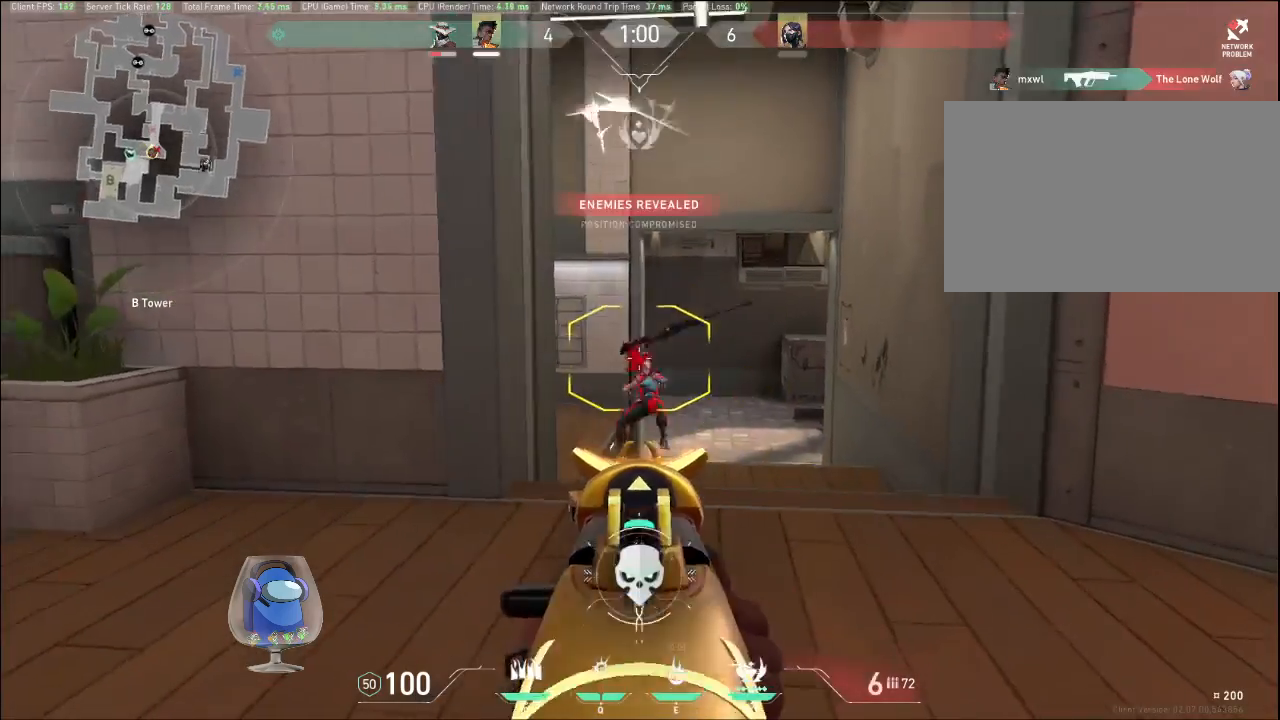
{"keys": ["d"], "mouse": [], "events": [[33, "mouse_left", "down"], [67, "a", "up"], [133, "mouse_left", "up"], [300, "d", "down"]]}
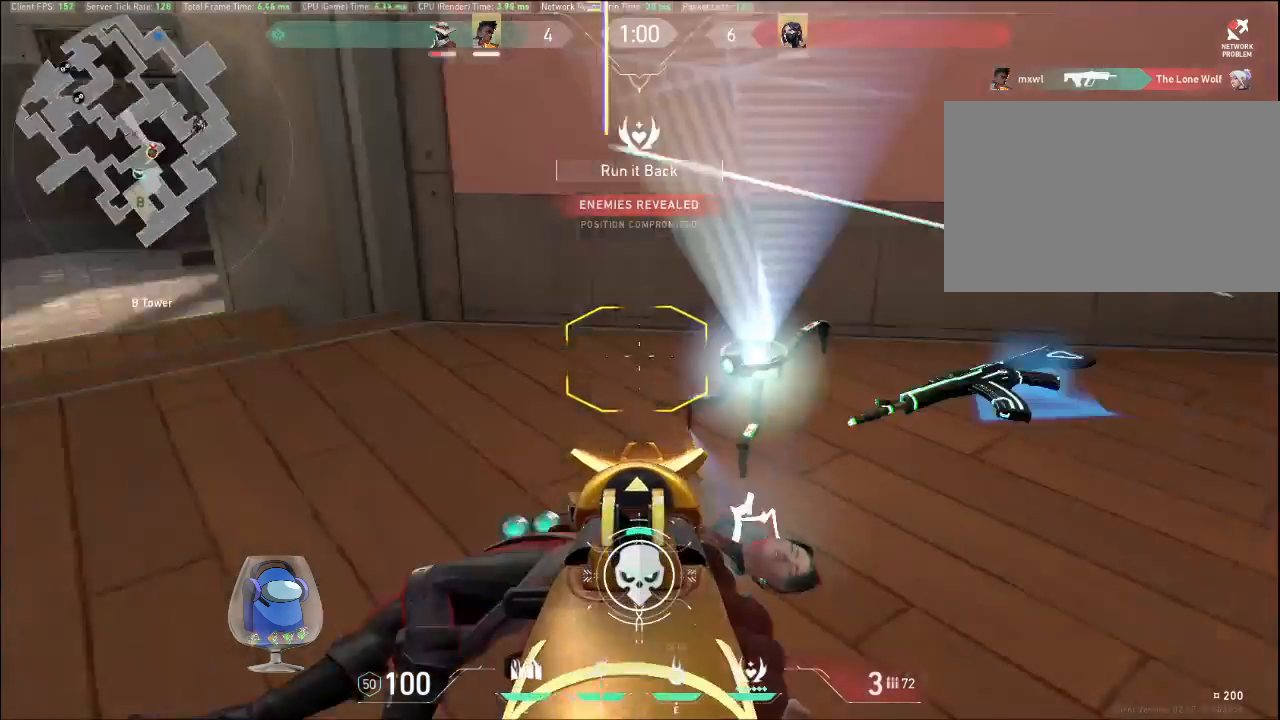
{"keys": ["d", "w"], "mouse": [], "events": [[100, "mouse_right", "down"], [233, "w", "down"], [267, "mouse_right", "up"]]}
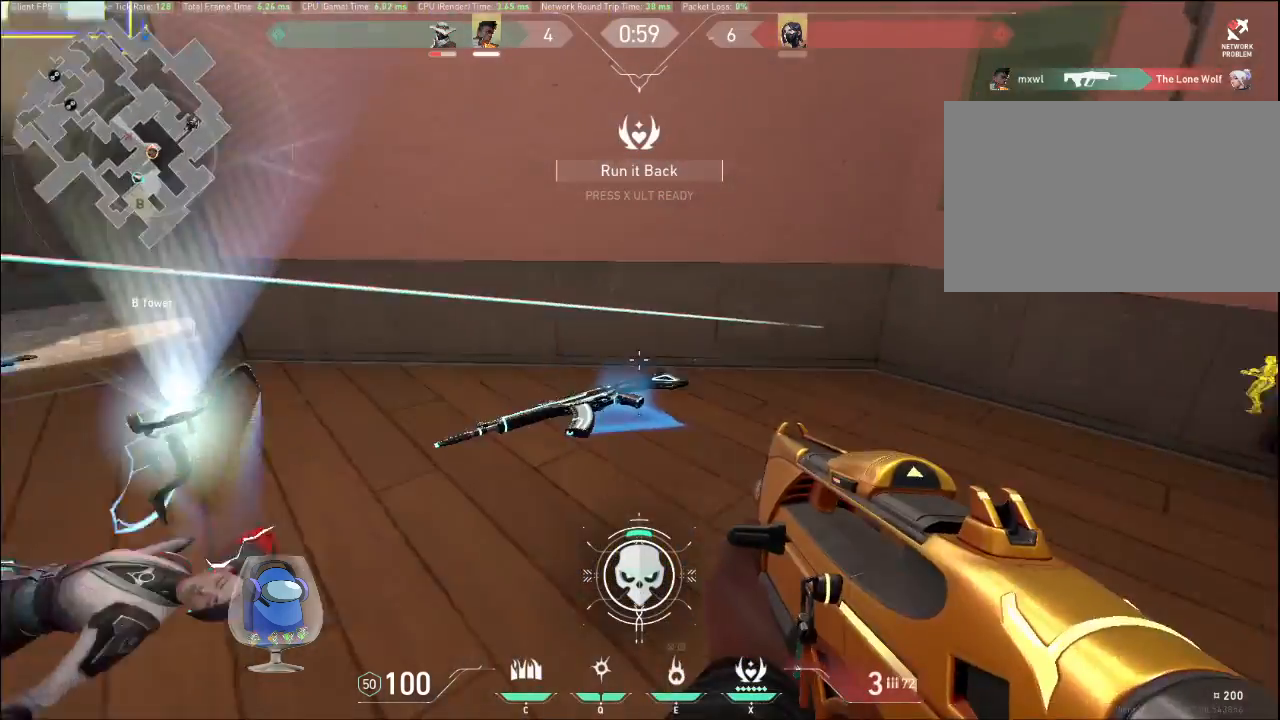
{"keys": ["w"], "mouse": [], "events": [[33, "d", "up"], [400, "f", "down"], [500, "f", "up"]]}
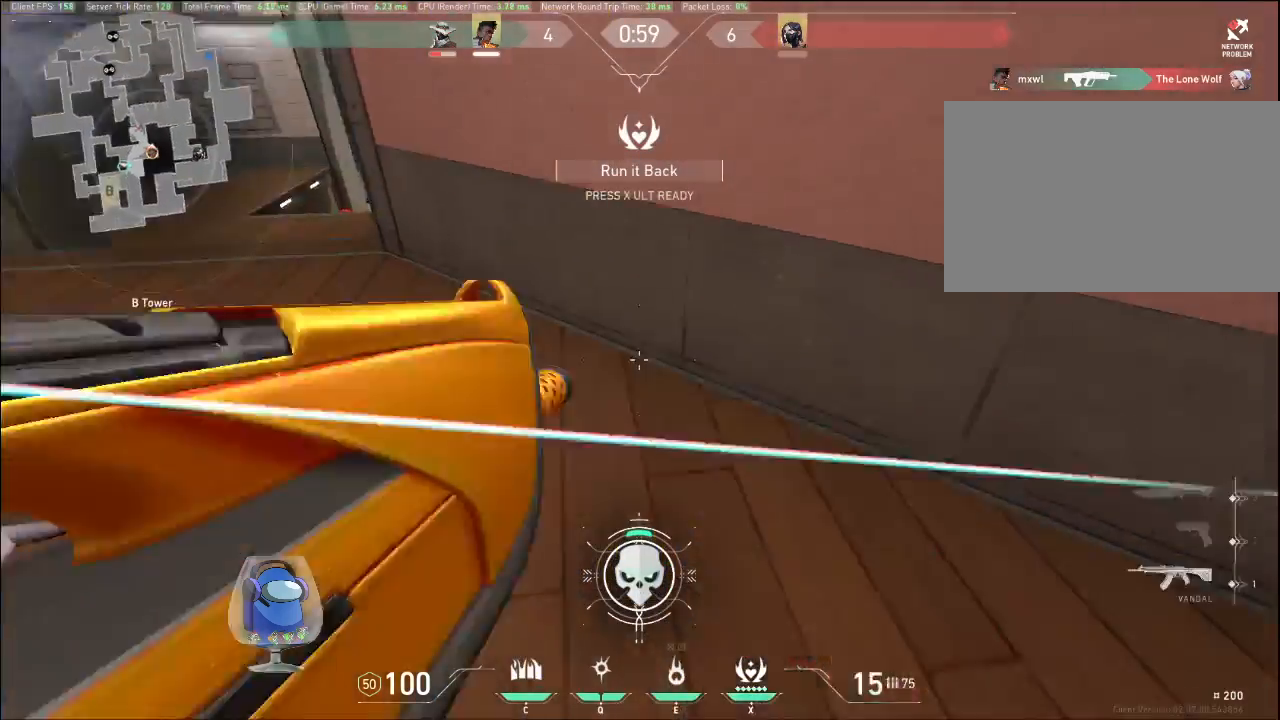
{"keys": [], "mouse": [], "events": [[33, "w", "up"], [233, "a", "down"], [467, "a", "up"]]}
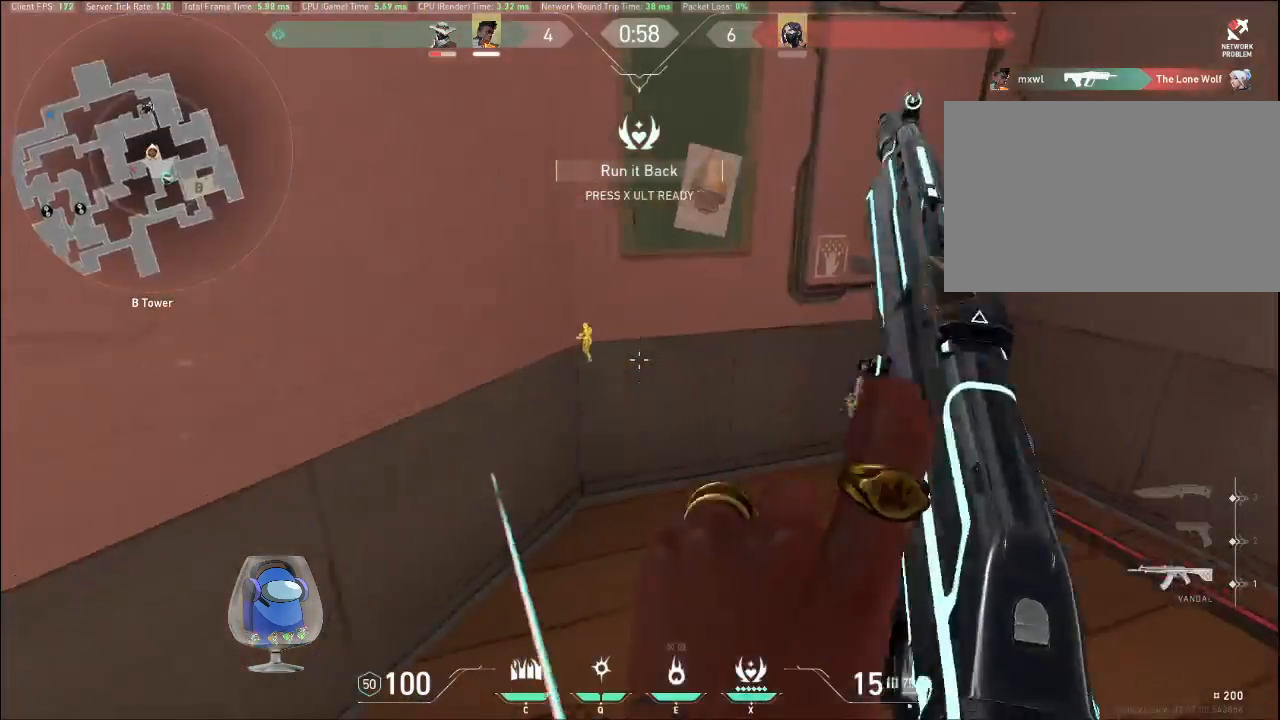
{"keys": ["a"], "mouse": [], "events": [[467, "a", "down"]]}
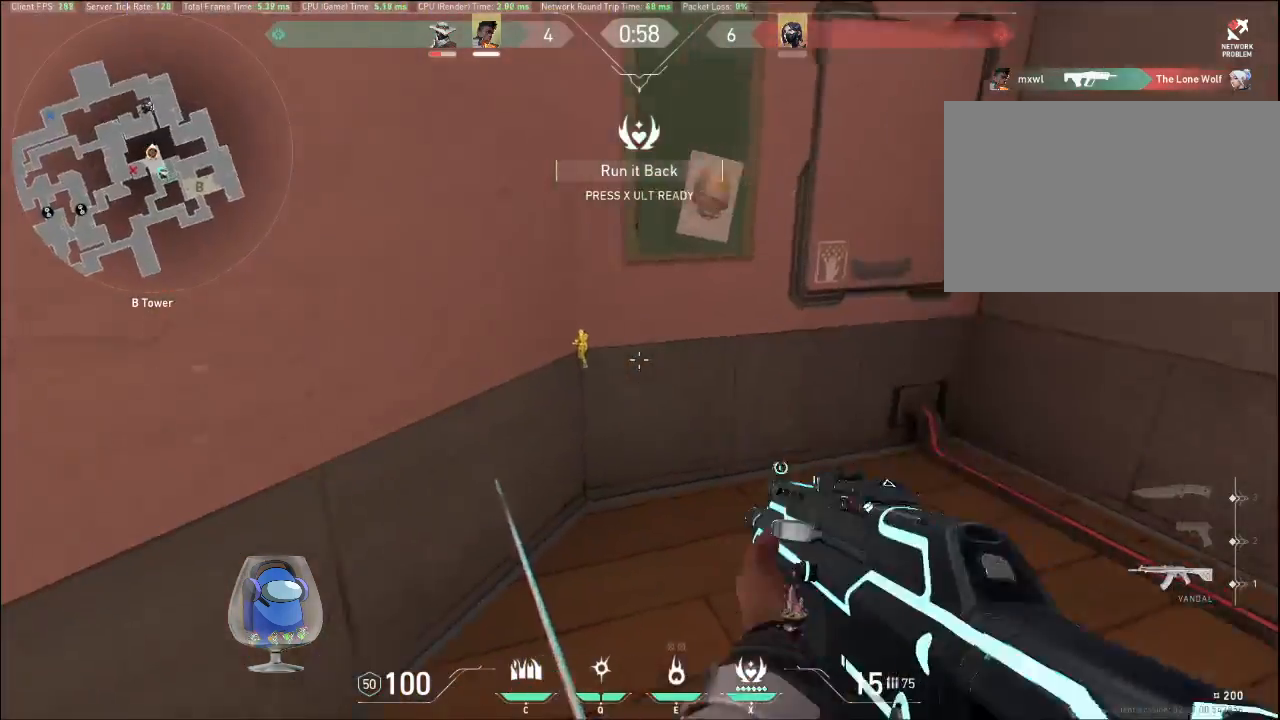
{"keys": ["a"], "mouse": [], "events": []}
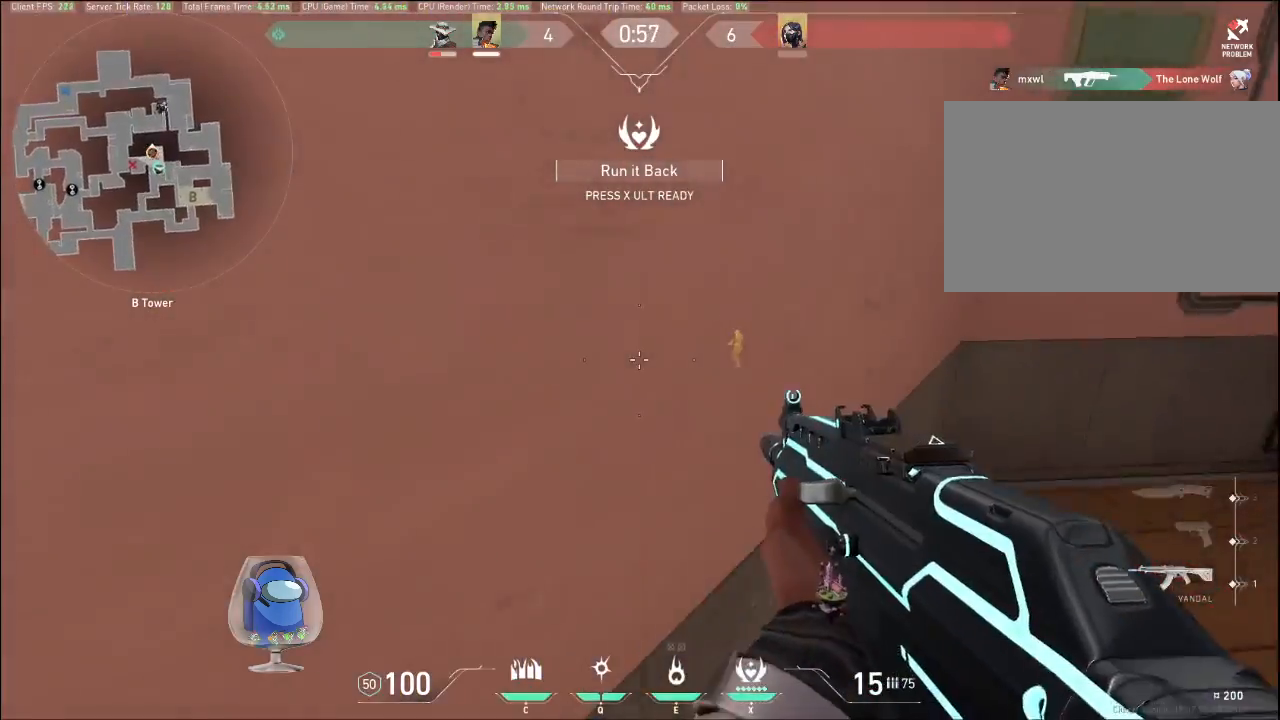
{"keys": ["a"], "mouse": [], "events": []}
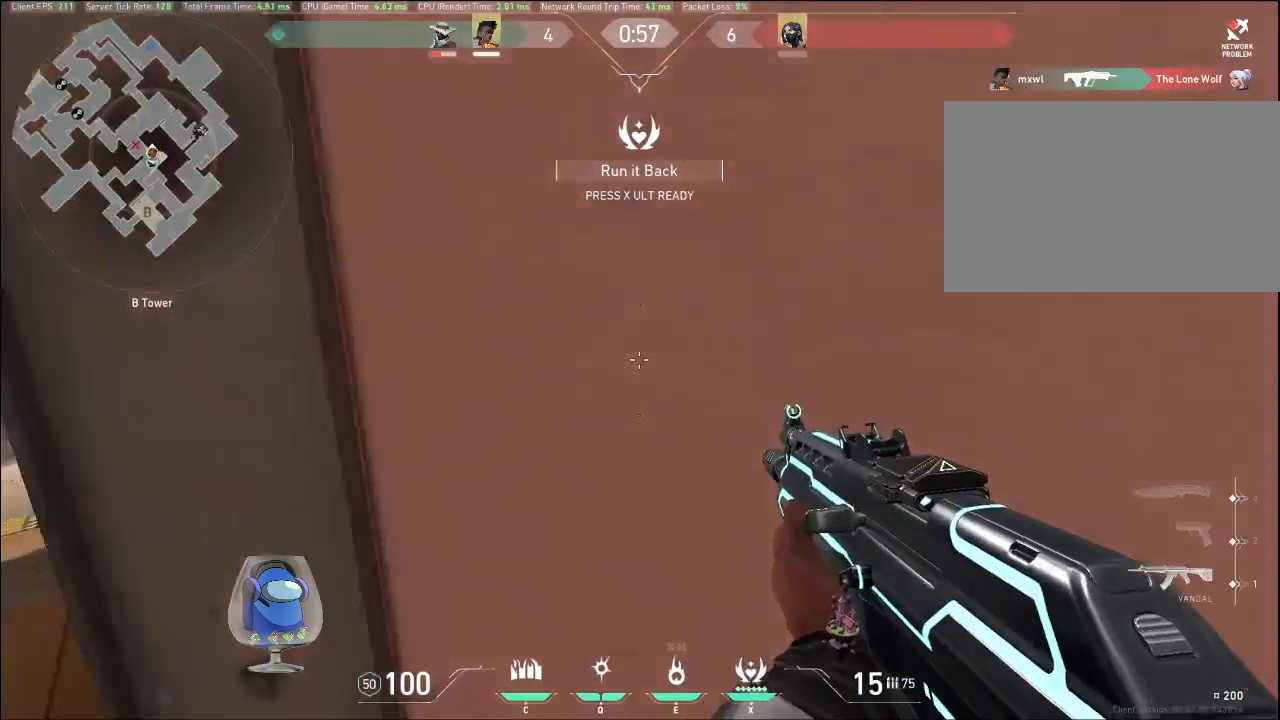
{"keys": ["a"], "mouse": [], "events": [[400, "w", "down"], [433, "w", "up"]]}
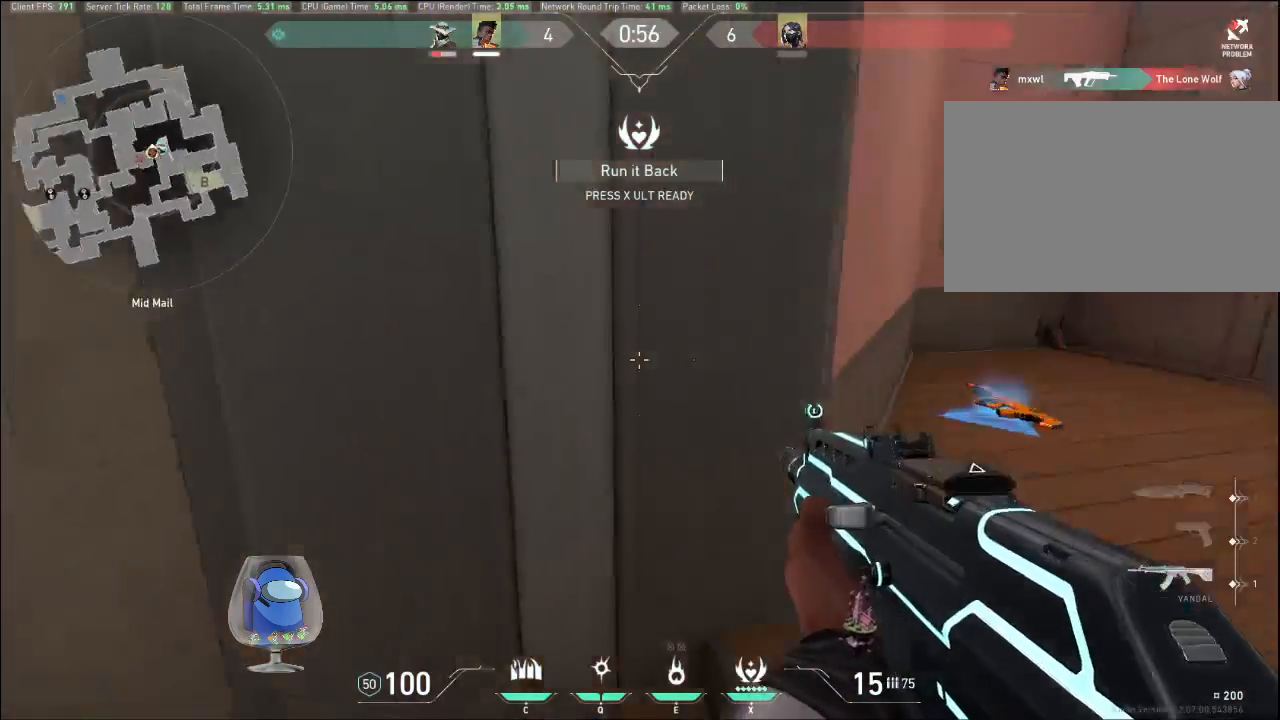
{"keys": ["a"], "mouse": [], "events": []}
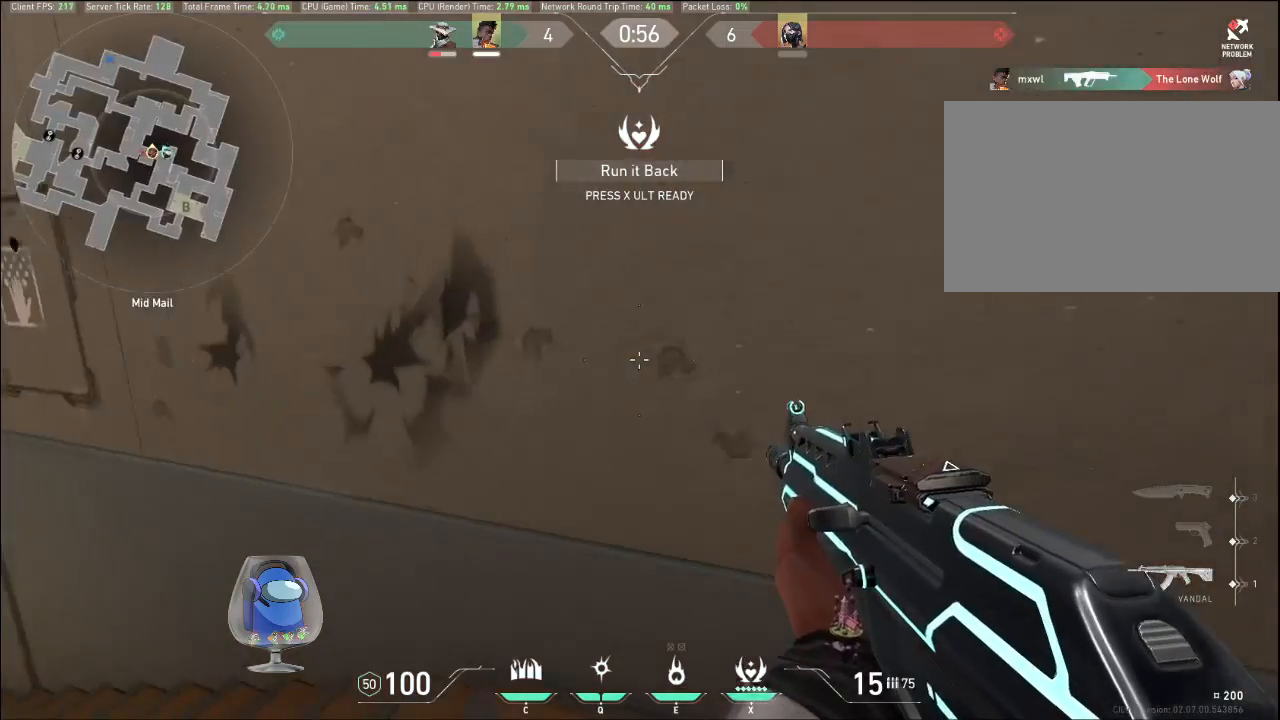
{"keys": ["a"], "mouse": [], "events": []}
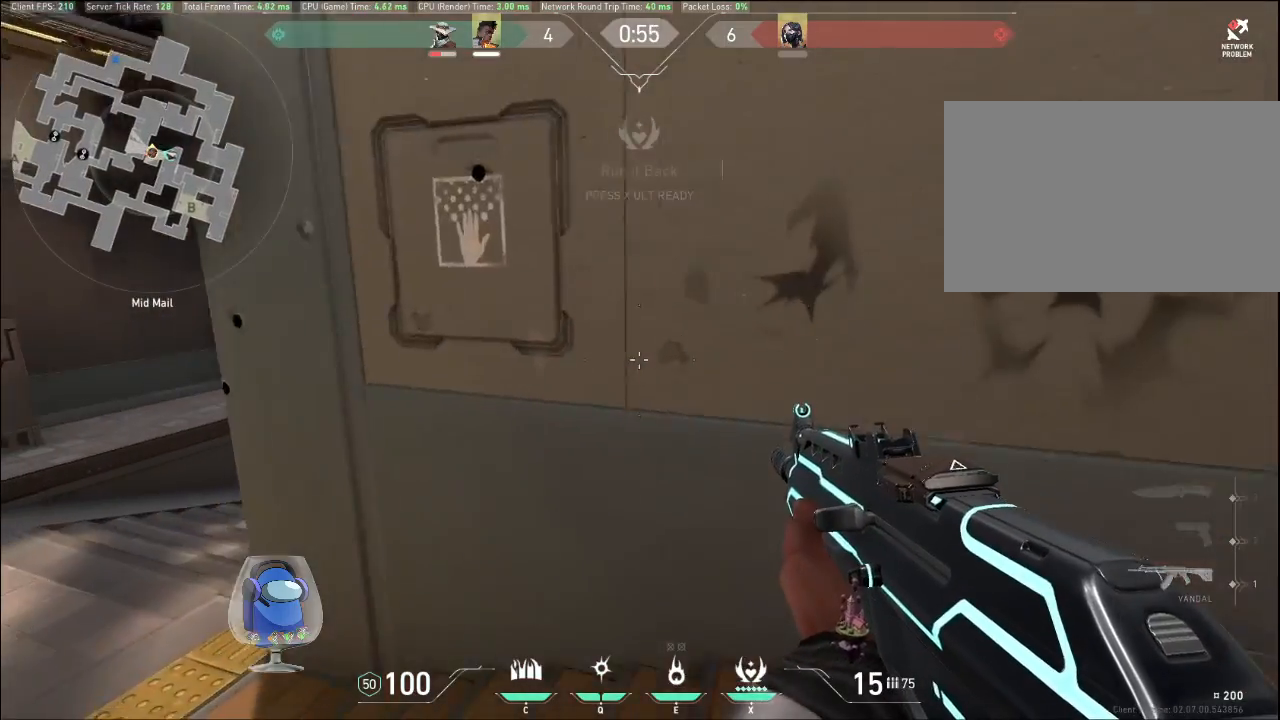
{"keys": ["a"], "mouse": [], "events": []}
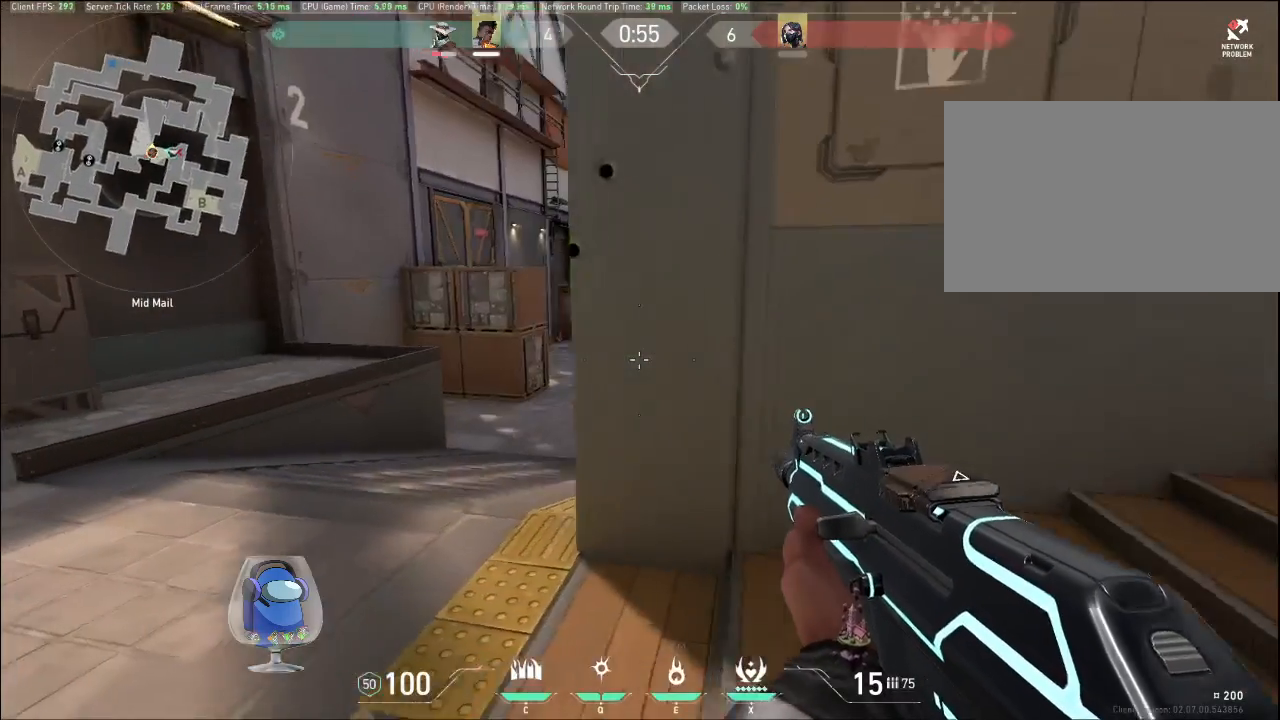
{"keys": ["a"], "mouse": [], "events": []}
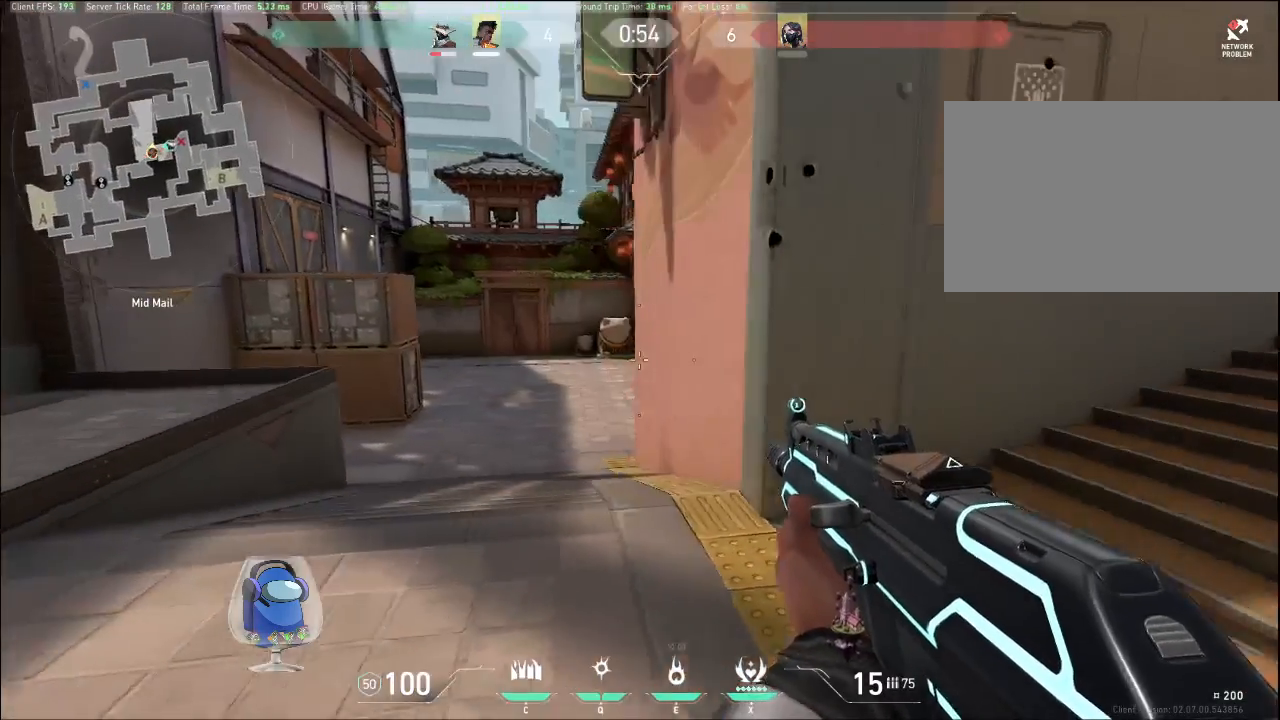
{"keys": ["a"], "mouse": [], "events": []}
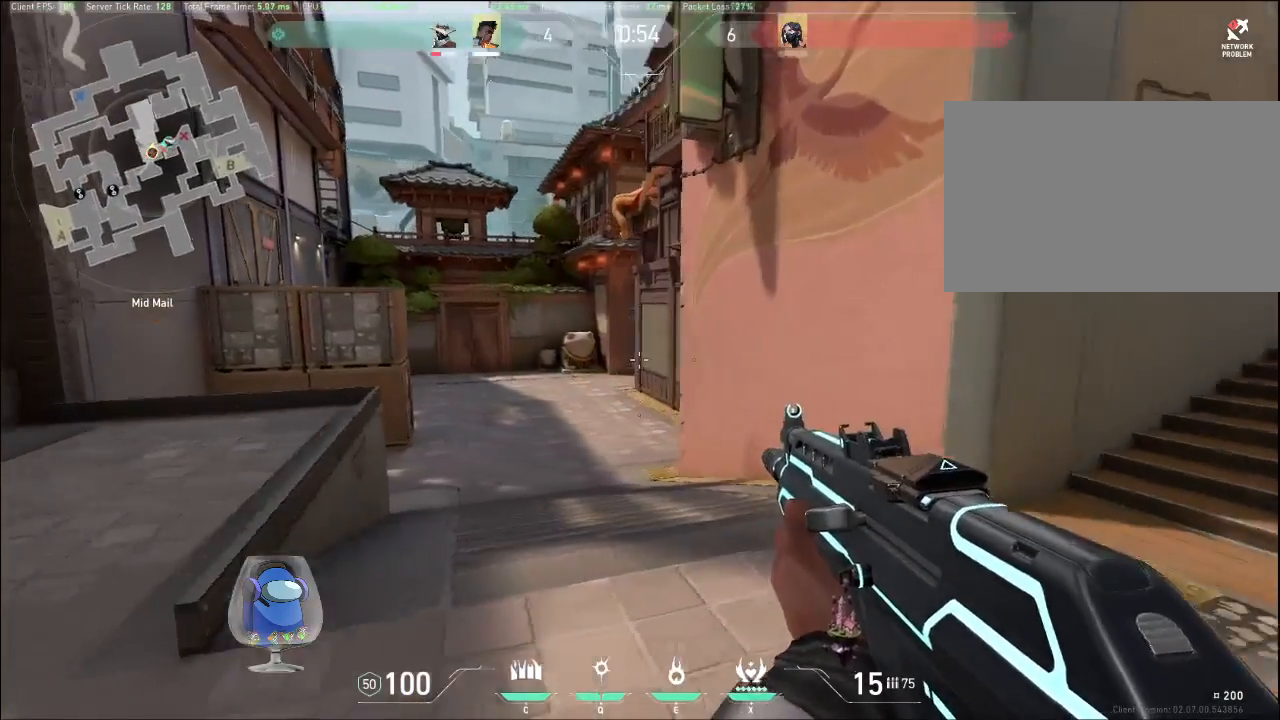
{"keys": ["a"], "mouse": [], "events": [[300, "mouse_right", "down"], [433, "mouse_right", "up"]]}
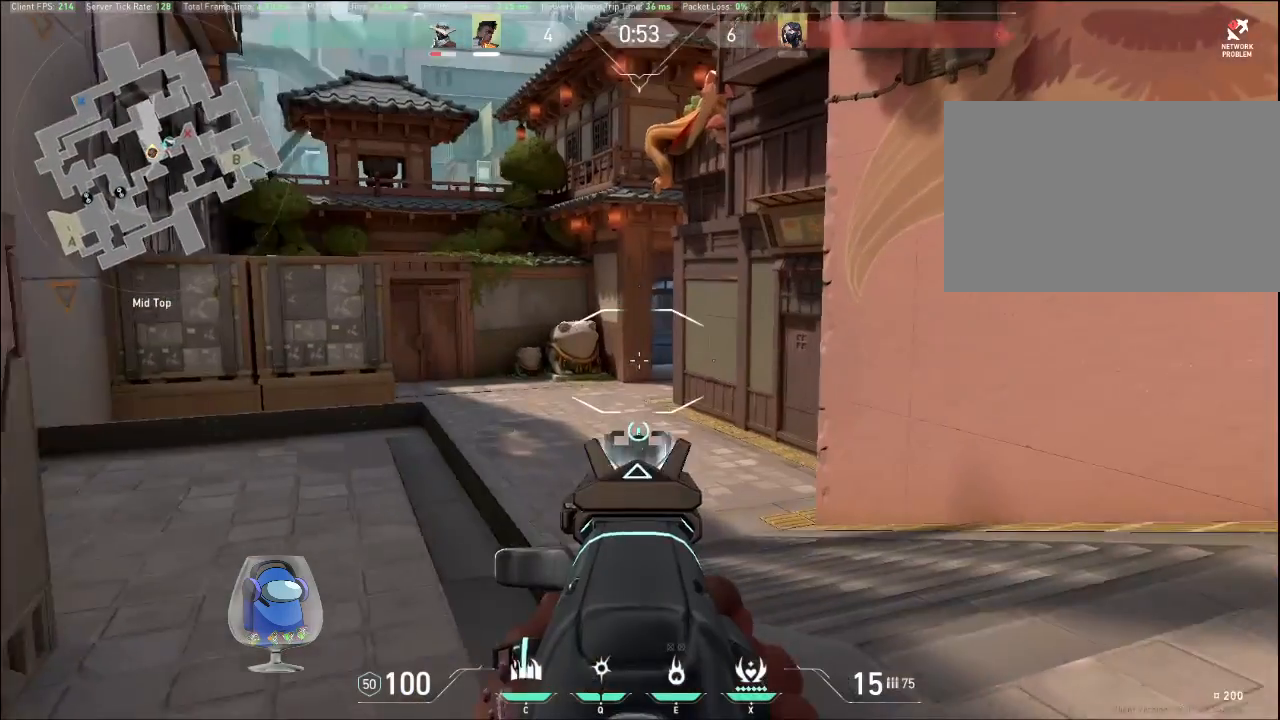
{"keys": ["a", "shift"], "mouse": [], "events": [[233, "shift", "down"]]}
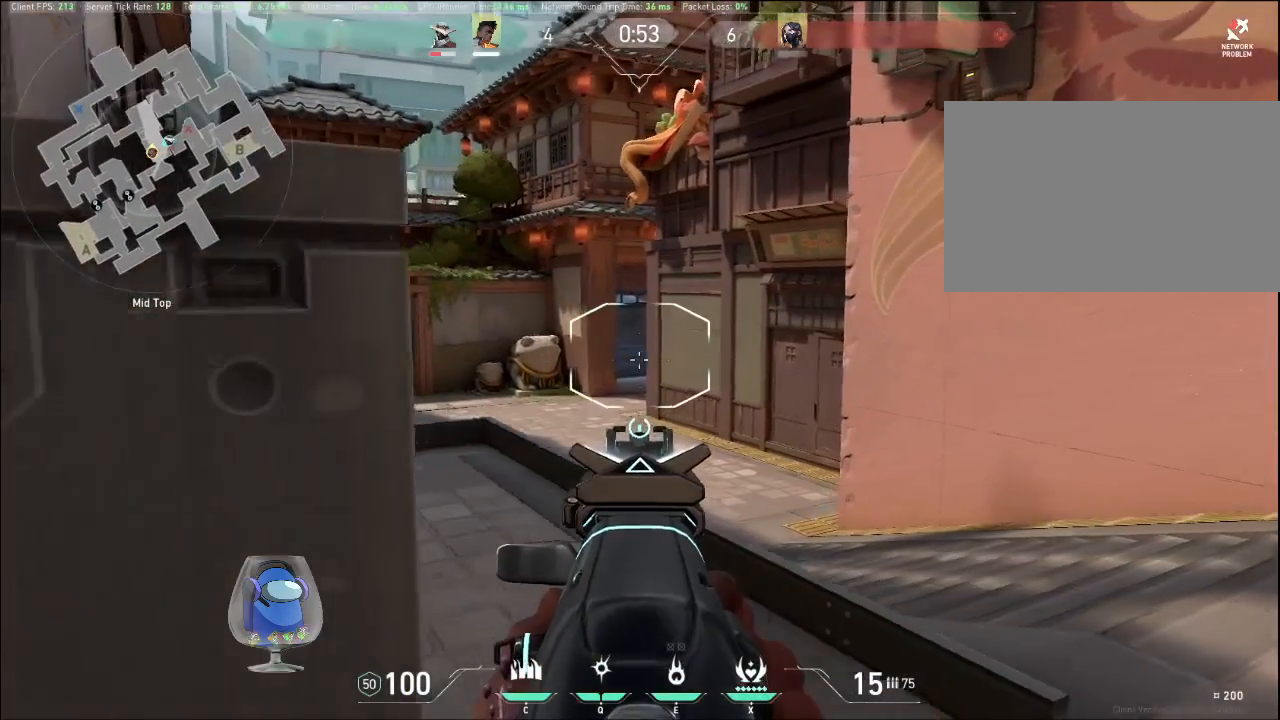
{"keys": ["d", "shift"], "mouse": [], "events": [[133, "a", "up"], [267, "d", "down"]]}
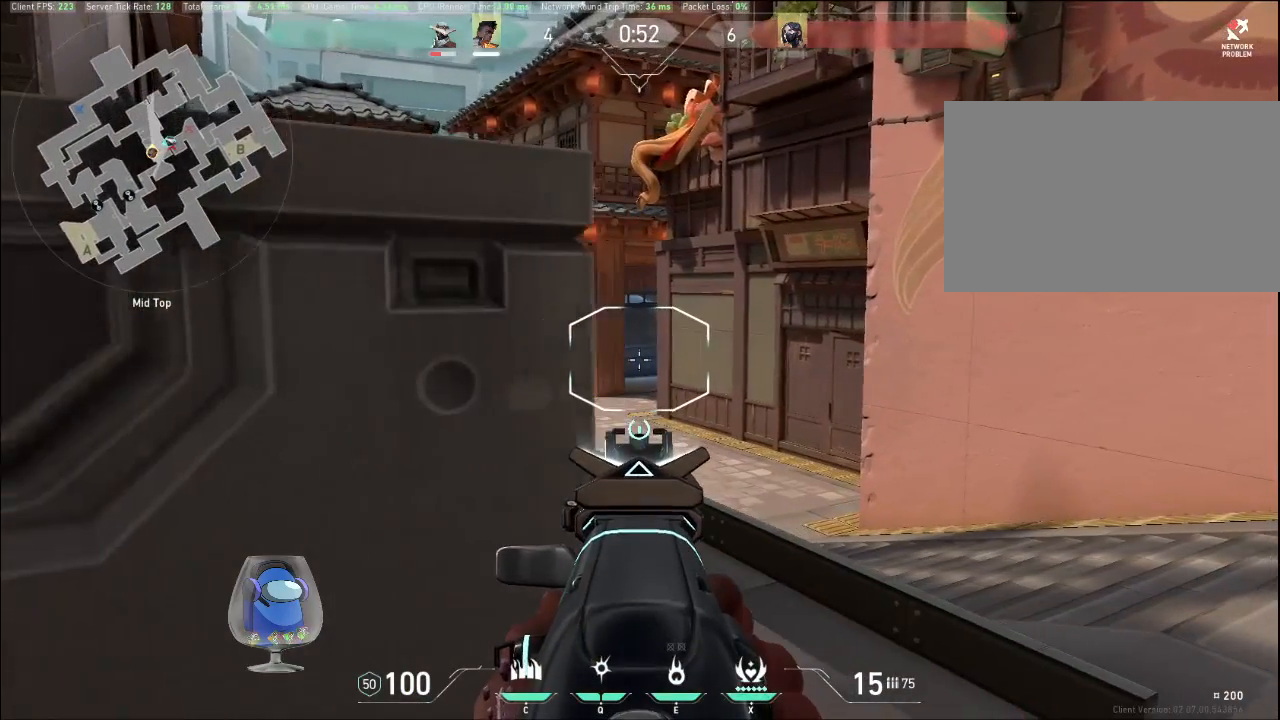
{"keys": ["d", "shift"], "mouse": [], "events": [[33, "d", "up"], [133, "a", "down"], [300, "a", "up"], [367, "d", "down"]]}
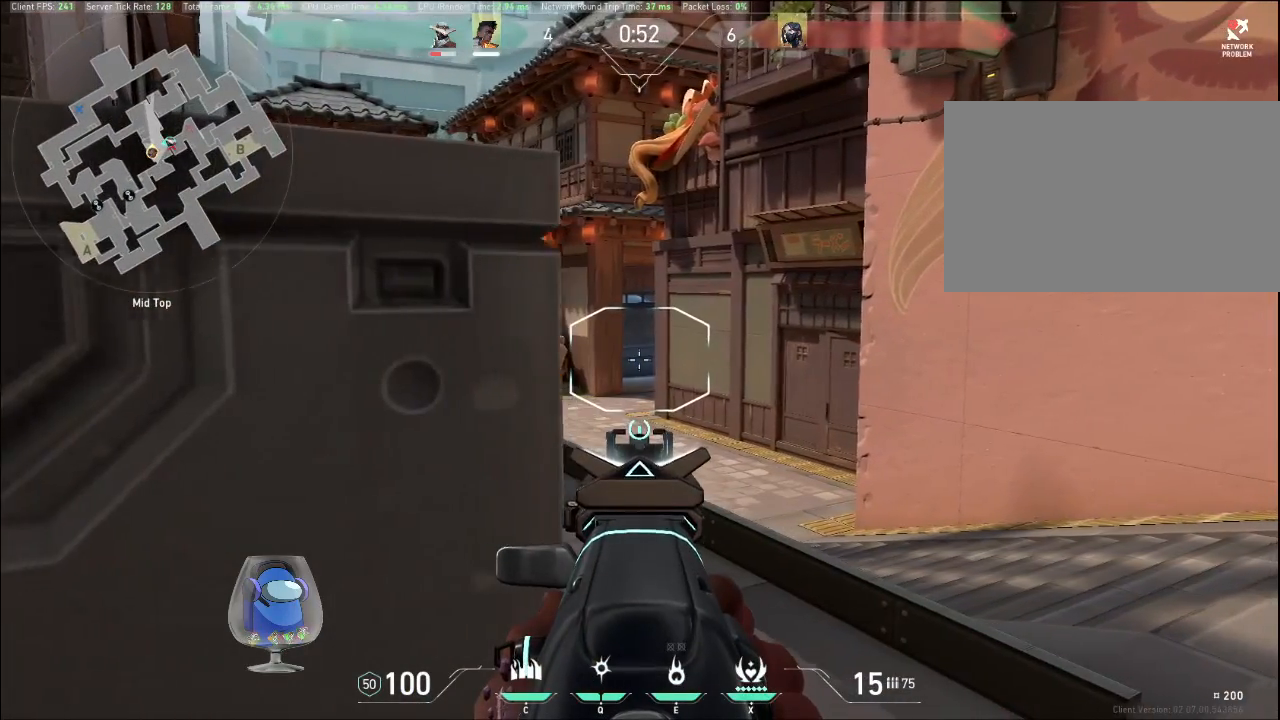
{"keys": ["d", "shift"], "mouse": [], "events": [[67, "d", "up"], [133, "a", "down"], [333, "a", "up"], [433, "d", "down"]]}
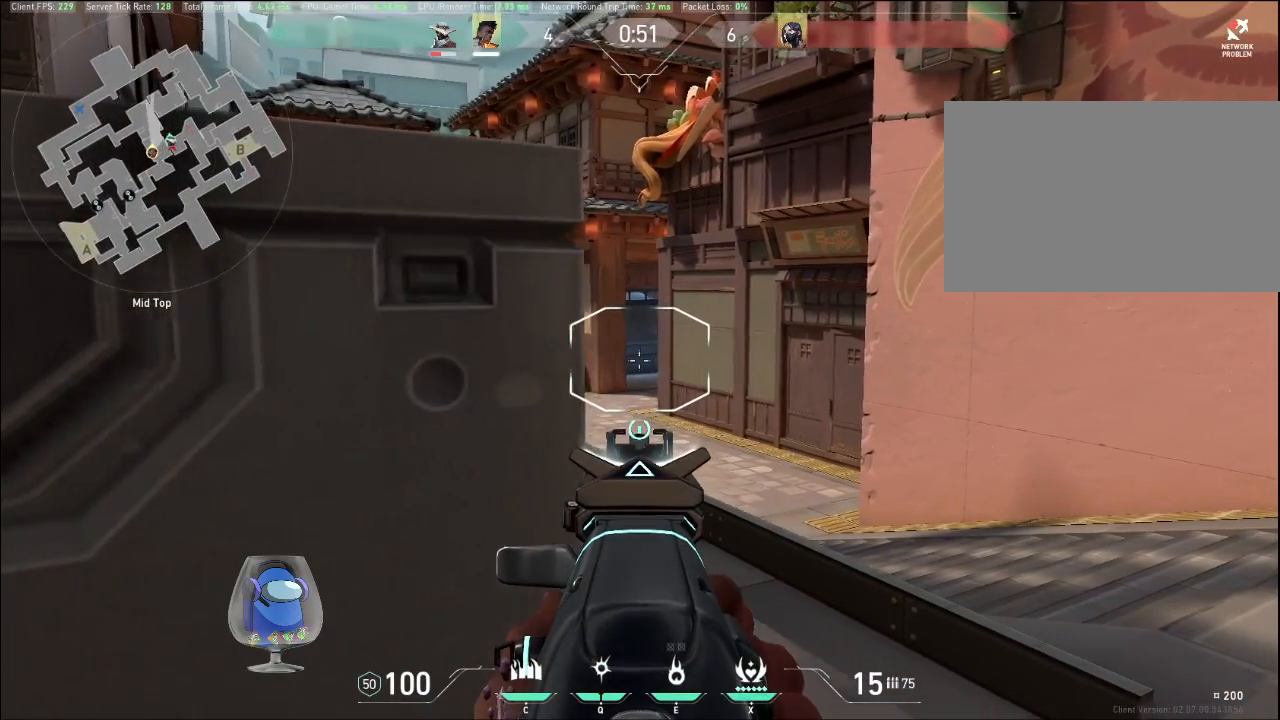
{"keys": ["a", "shift"], "mouse": [], "events": [[100, "d", "up"], [433, "a", "down"]]}
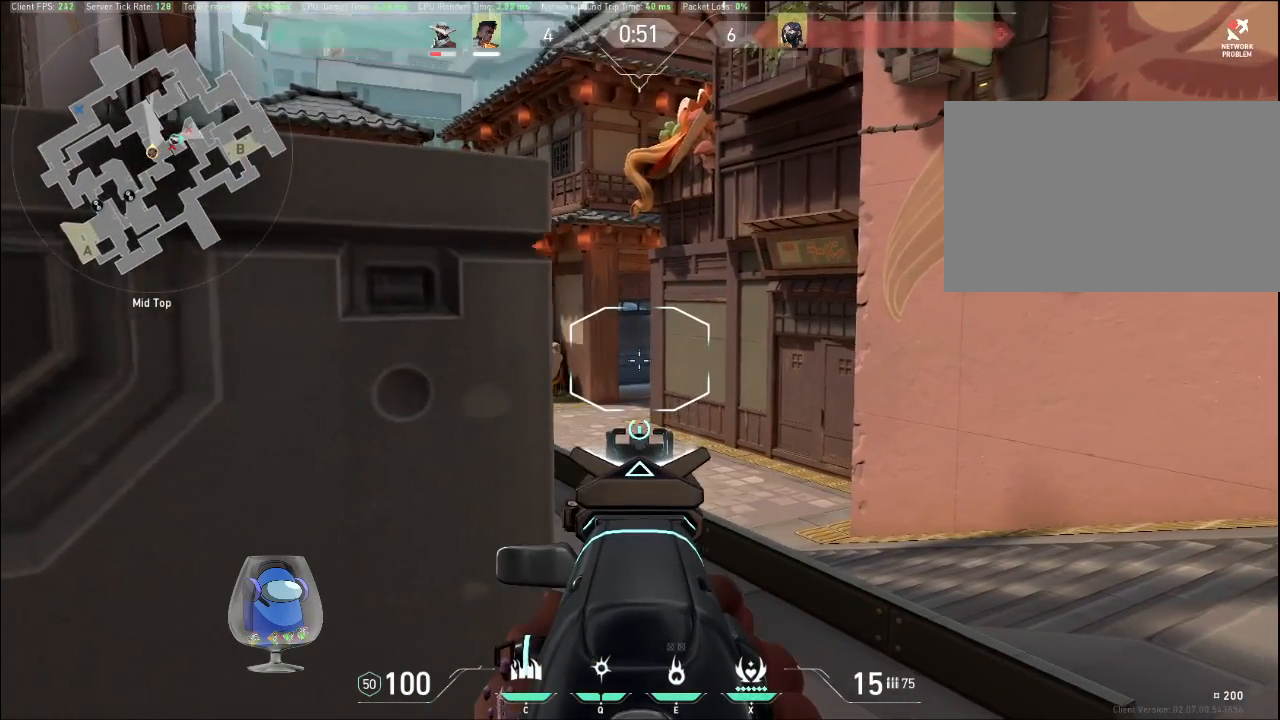
{"keys": ["a", "shift"], "mouse": [], "events": [[67, "a", "up"], [133, "d", "down"], [300, "d", "up"], [467, "a", "down"]]}
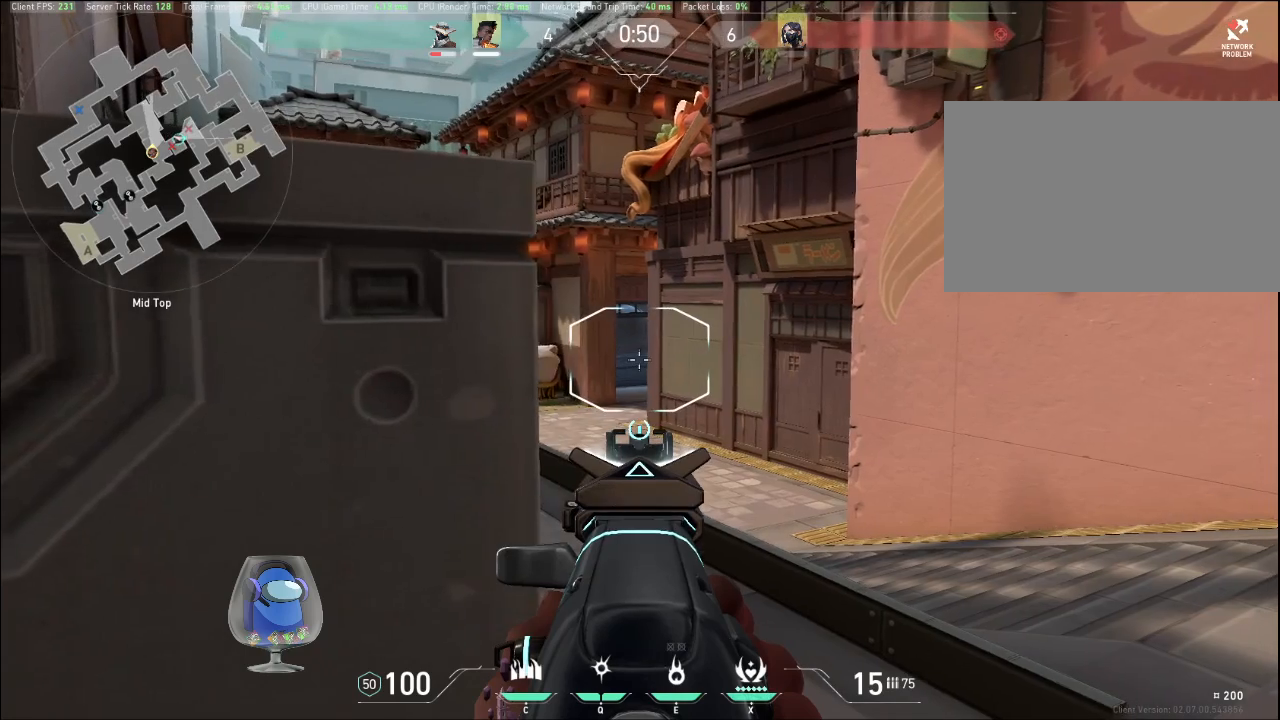
{"keys": ["d", "shift"], "mouse": [], "events": [[100, "a", "up"], [100, "d", "down"], [233, "d", "up"], [300, "a", "down"], [433, "d", "down"], [467, "a", "up"]]}
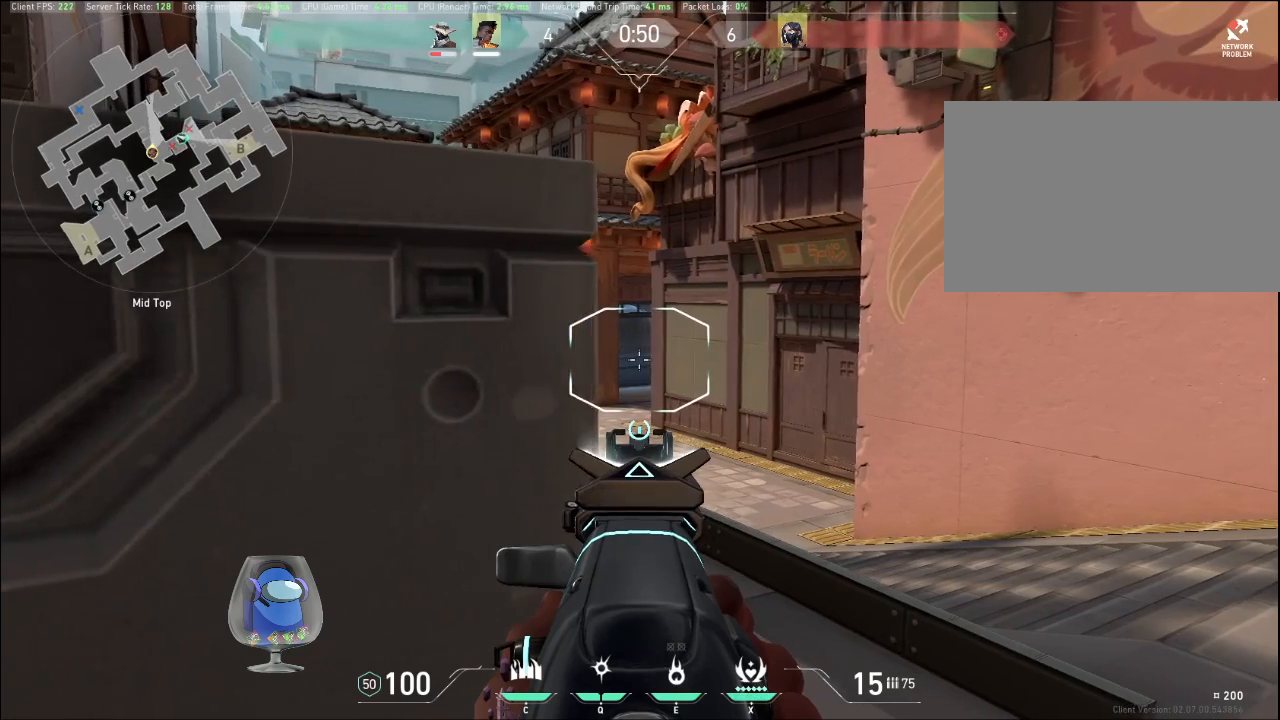
{"keys": ["a", "shift"], "mouse": [], "events": [[100, "a", "down"], [100, "d", "up"], [200, "a", "up"], [267, "d", "down"], [367, "a", "down"], [367, "d", "up"]]}
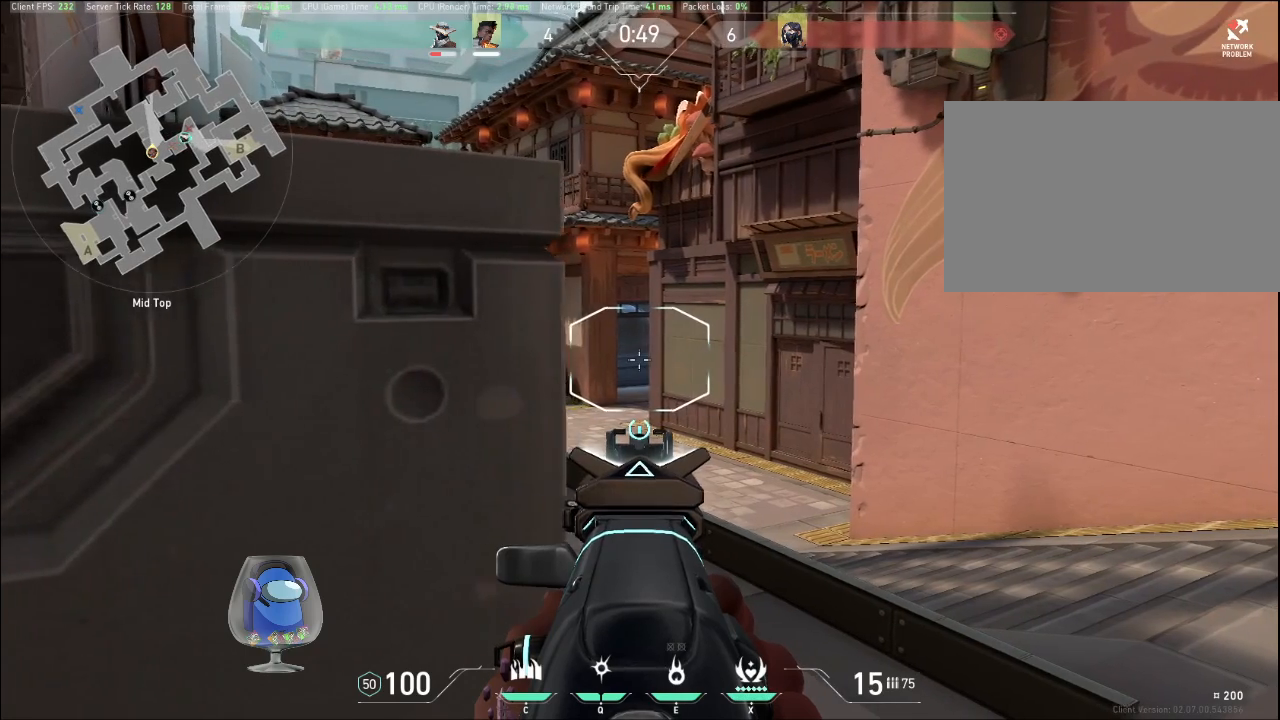
{"keys": ["shift"], "mouse": [], "events": [[67, "a", "up"], [67, "d", "down"], [200, "d", "up"]]}
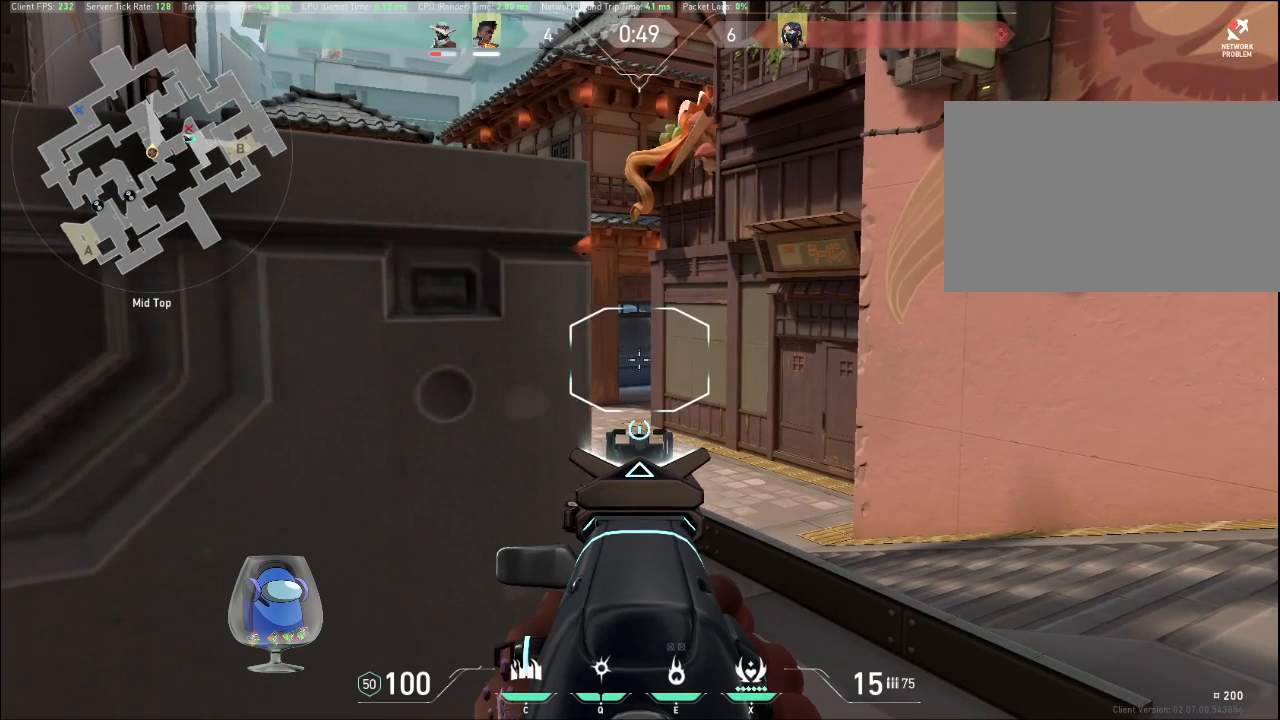
{"keys": ["d", "shift"], "mouse": [], "events": [[100, "d", "down"], [233, "d", "up"], [367, "a", "down"], [467, "d", "down"], [500, "a", "up"]]}